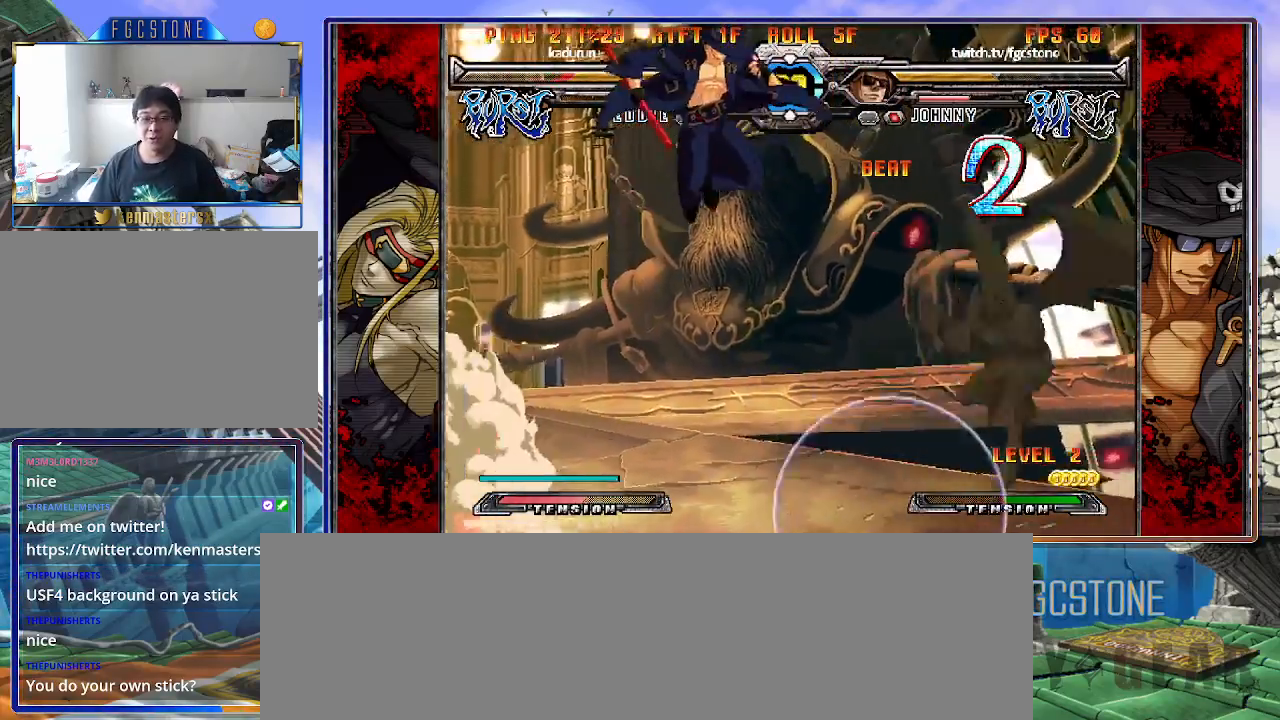
Gameplay with a controller (arcade stick); each line is a JSON object with the inputs held at the frame after it. "events" lists button and stick changes between this image and that frame as [ms after this image, input, new state], when the widget could be followed in between. Not read: L3 R3.
{"buttons": [], "left_stick": "center", "events": [[83, "HS", "down"], [217, "HS", "up"], [383, "left_stick", "right"], [467, "left_stick", "center"]]}
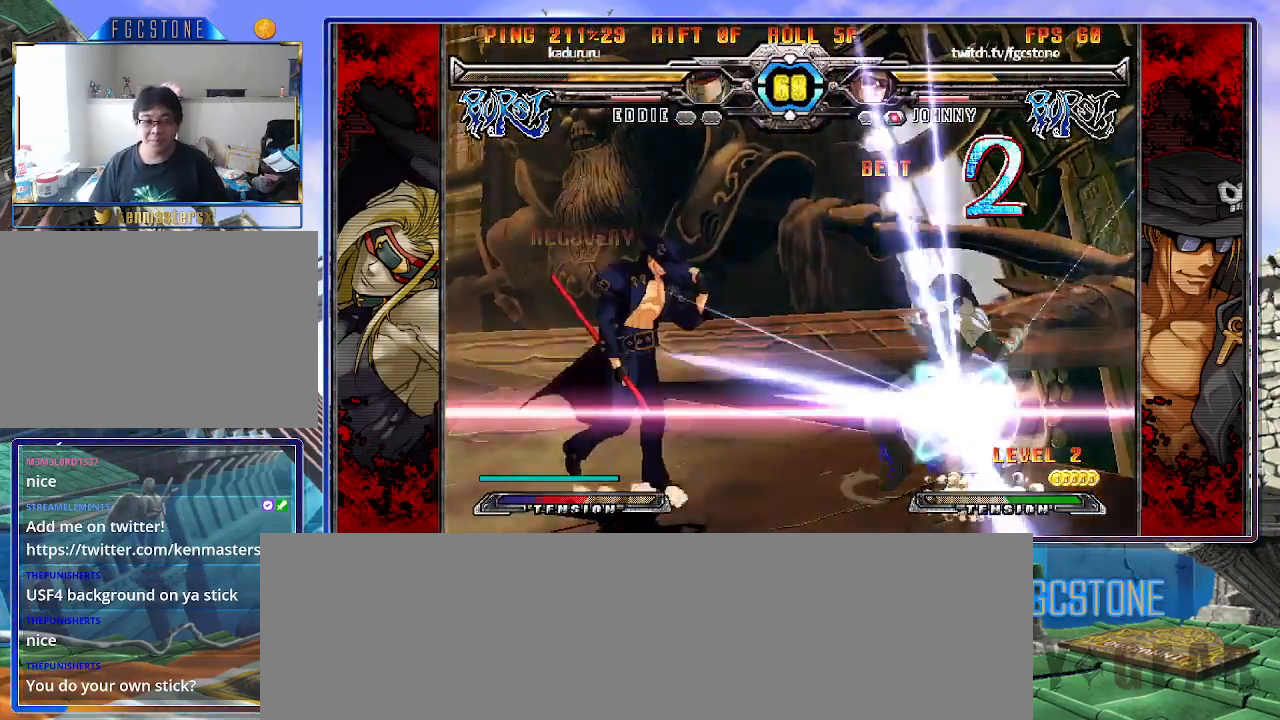
{"buttons": ["K", "S"], "left_stick": "down-left", "events": [[33, "left_stick", "right"], [183, "left_stick", "left"], [400, "left_stick", "down-left"], [467, "K", "down"], [467, "S", "down"]]}
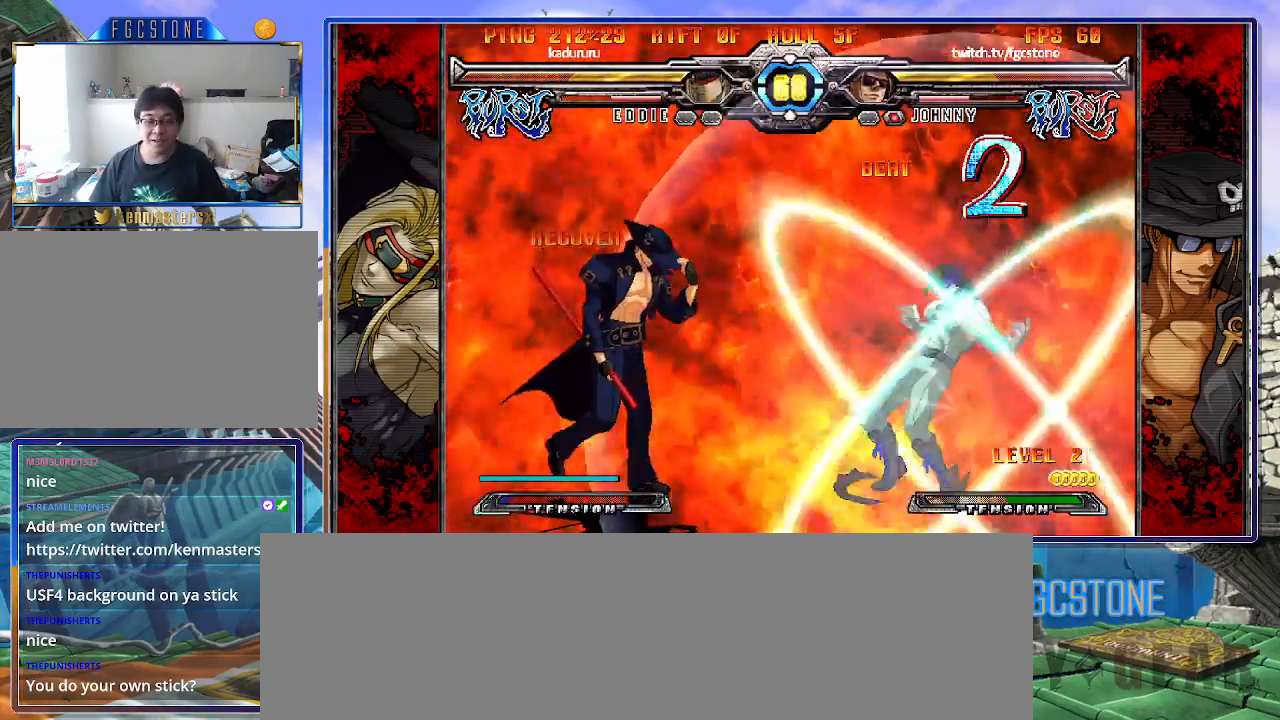
{"buttons": ["K", "S"], "left_stick": "down-left", "events": []}
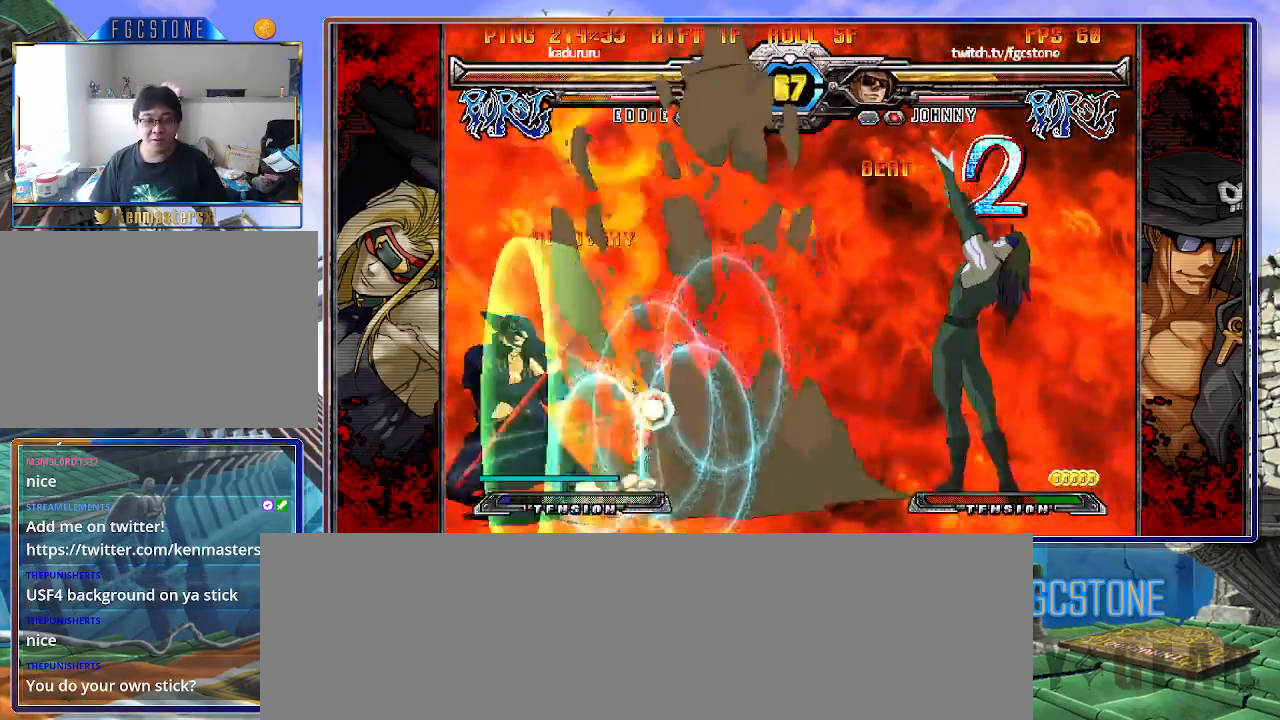
{"buttons": [], "left_stick": "right", "events": [[100, "K", "up"], [117, "S", "up"], [217, "left_stick", "right"], [300, "left_stick", "center"], [350, "left_stick", "right"]]}
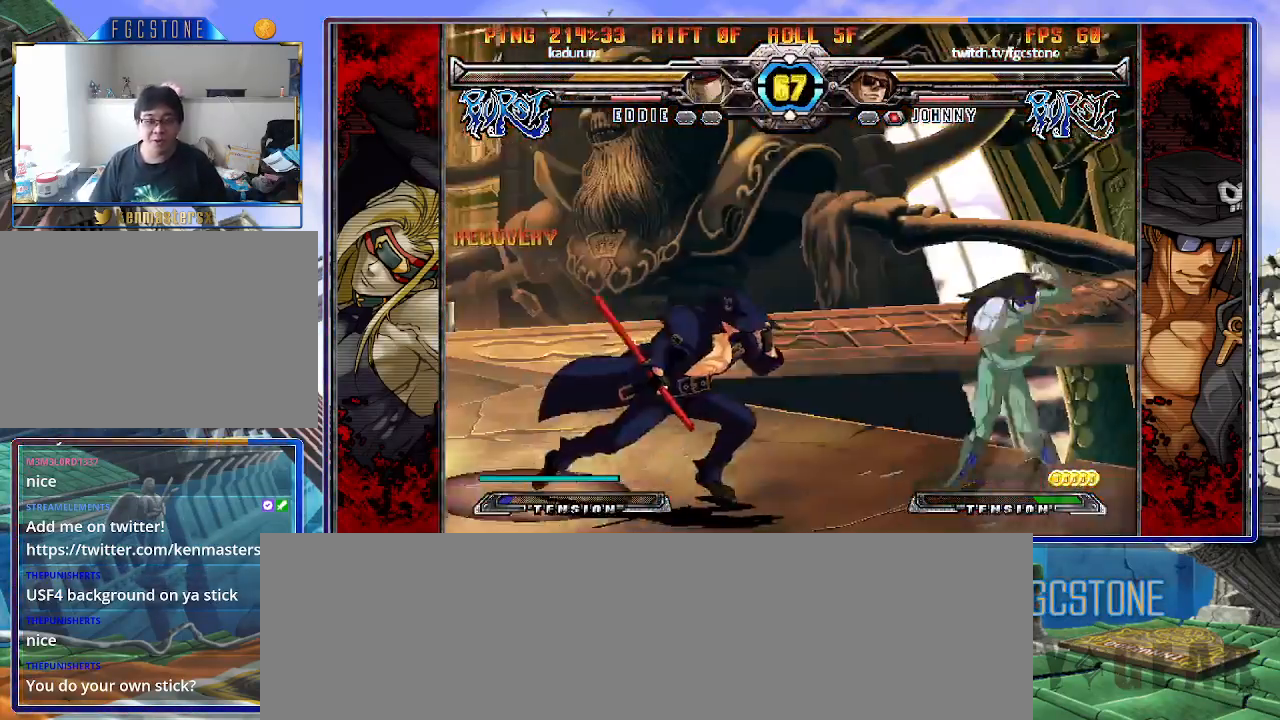
{"buttons": ["K"], "left_stick": "center", "events": [[67, "K", "down"], [167, "K", "up"], [217, "left_stick", "left"], [300, "left_stick", "down"], [400, "left_stick", "right"], [433, "K", "down"], [467, "left_stick", "center"]]}
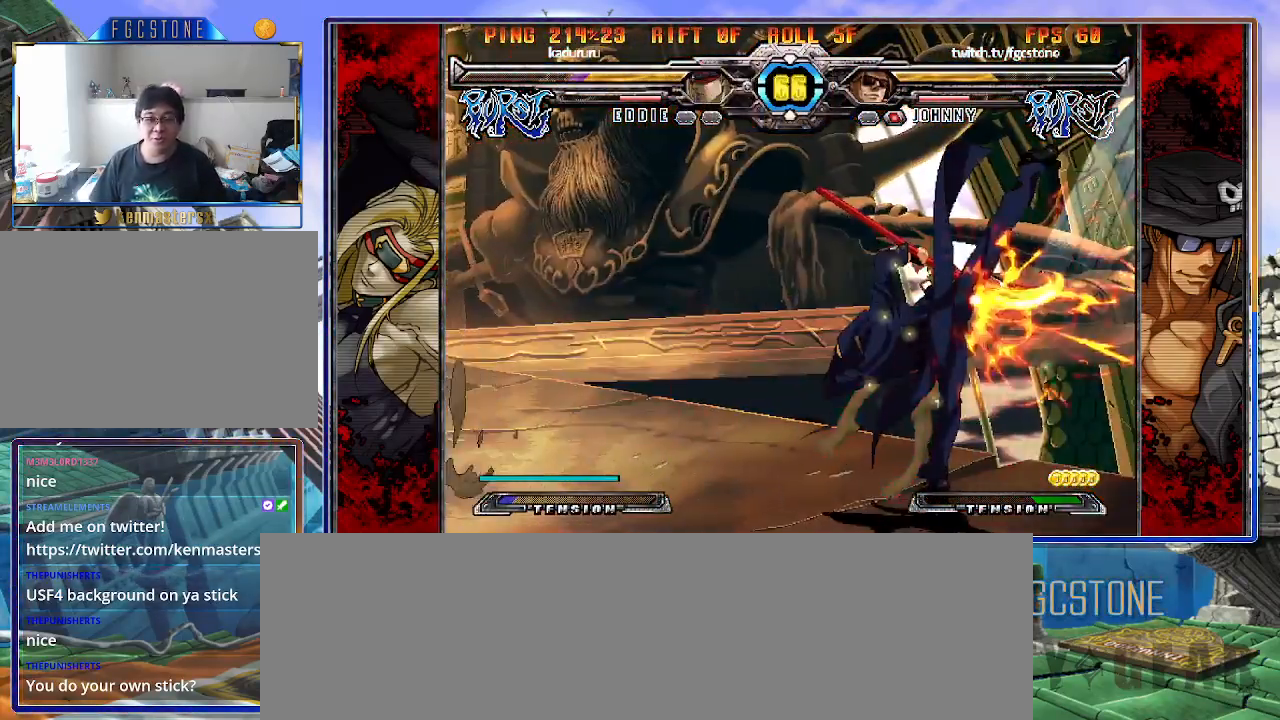
{"buttons": ["K"], "left_stick": "right", "events": [[117, "HS", "down"], [183, "HS", "up"], [367, "left_stick", "left"], [467, "left_stick", "right"]]}
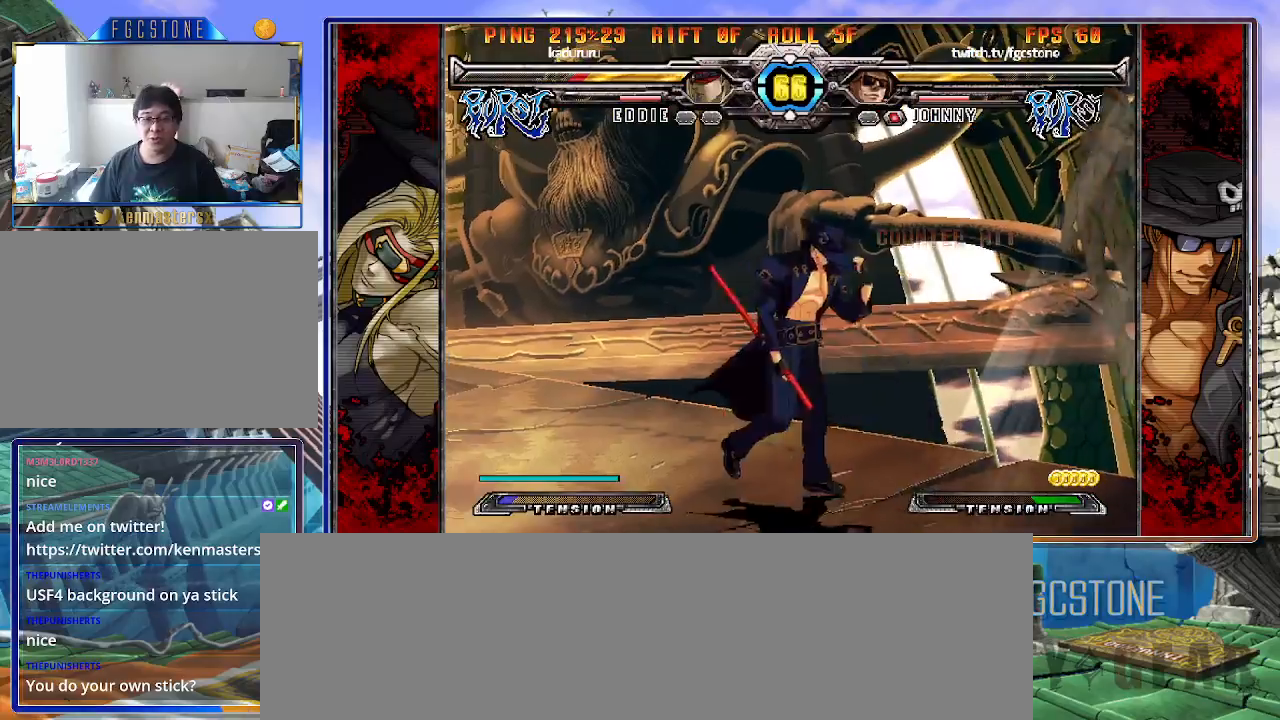
{"buttons": [], "left_stick": "down-right", "events": [[17, "K", "up"], [100, "HS", "down"], [200, "HS", "up"], [300, "left_stick", "center"], [367, "left_stick", "down-left"], [467, "left_stick", "down-right"]]}
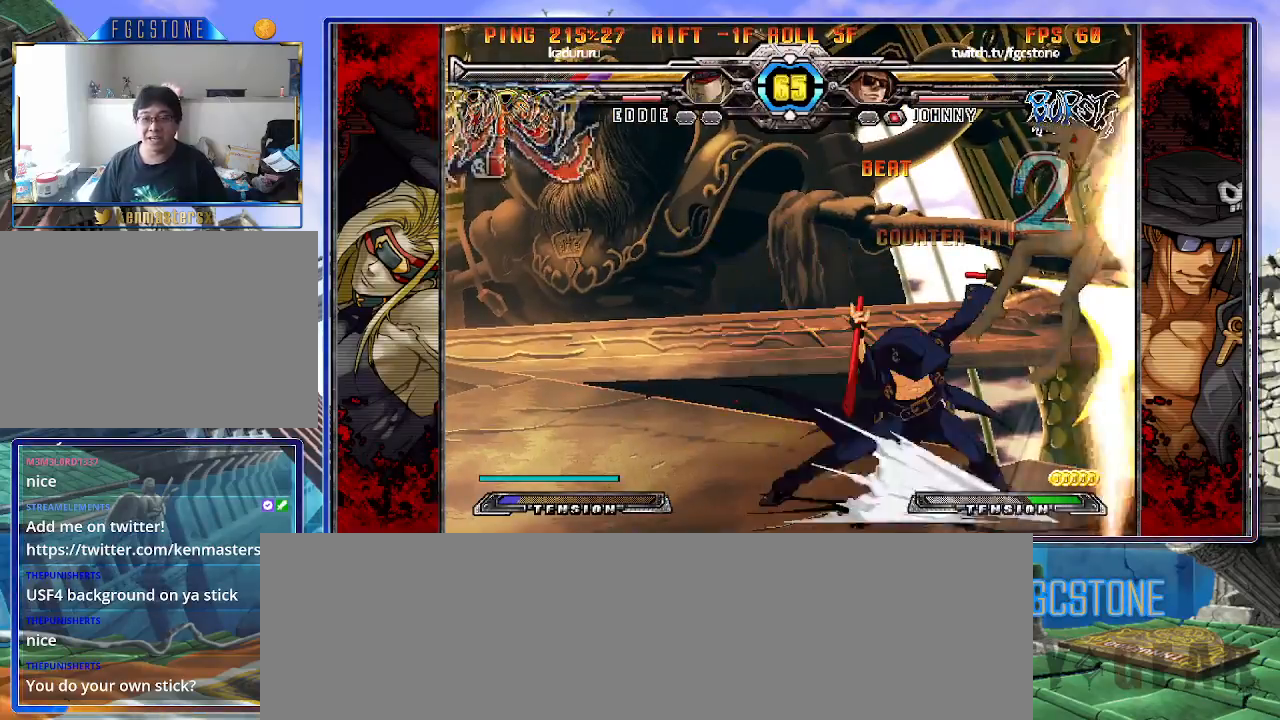
{"buttons": [], "left_stick": "center", "events": [[50, "P", "down"], [100, "left_stick", "center"], [150, "P", "up"]]}
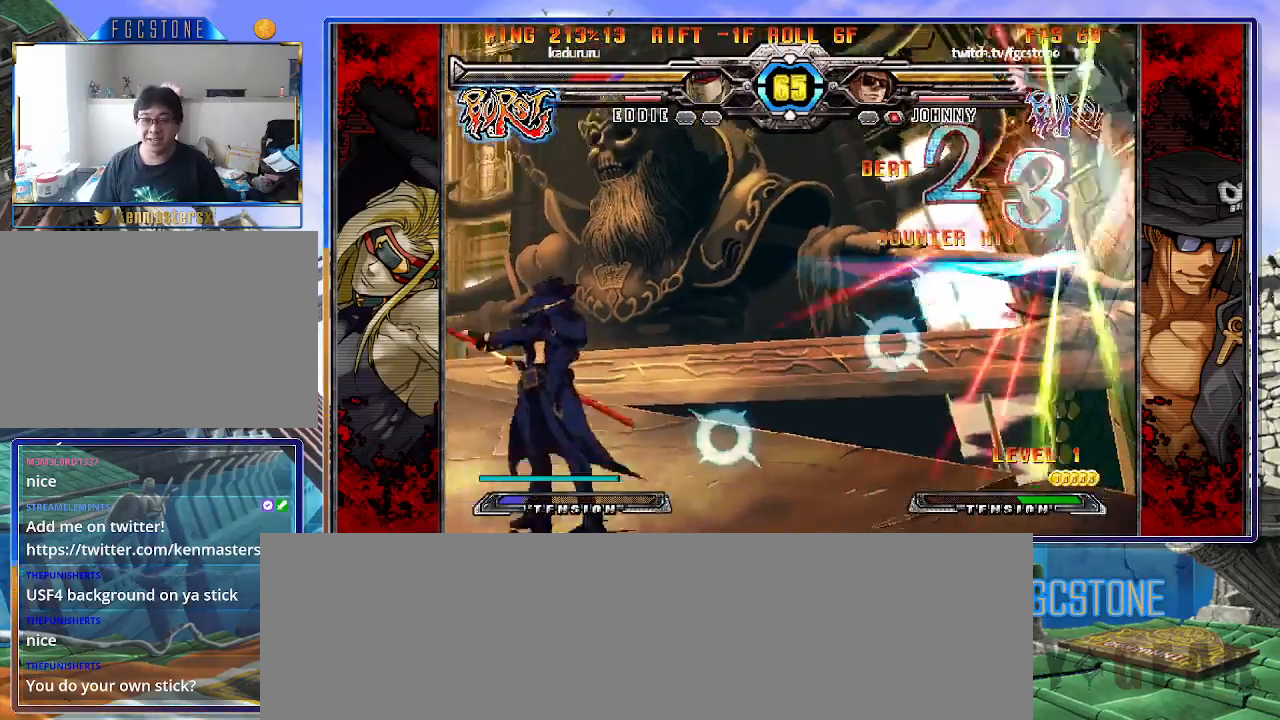
{"buttons": ["S"], "left_stick": "up-right", "events": [[133, "left_stick", "right"], [217, "left_stick", "center"], [283, "left_stick", "right"], [350, "left_stick", "up-right"], [467, "S", "down"]]}
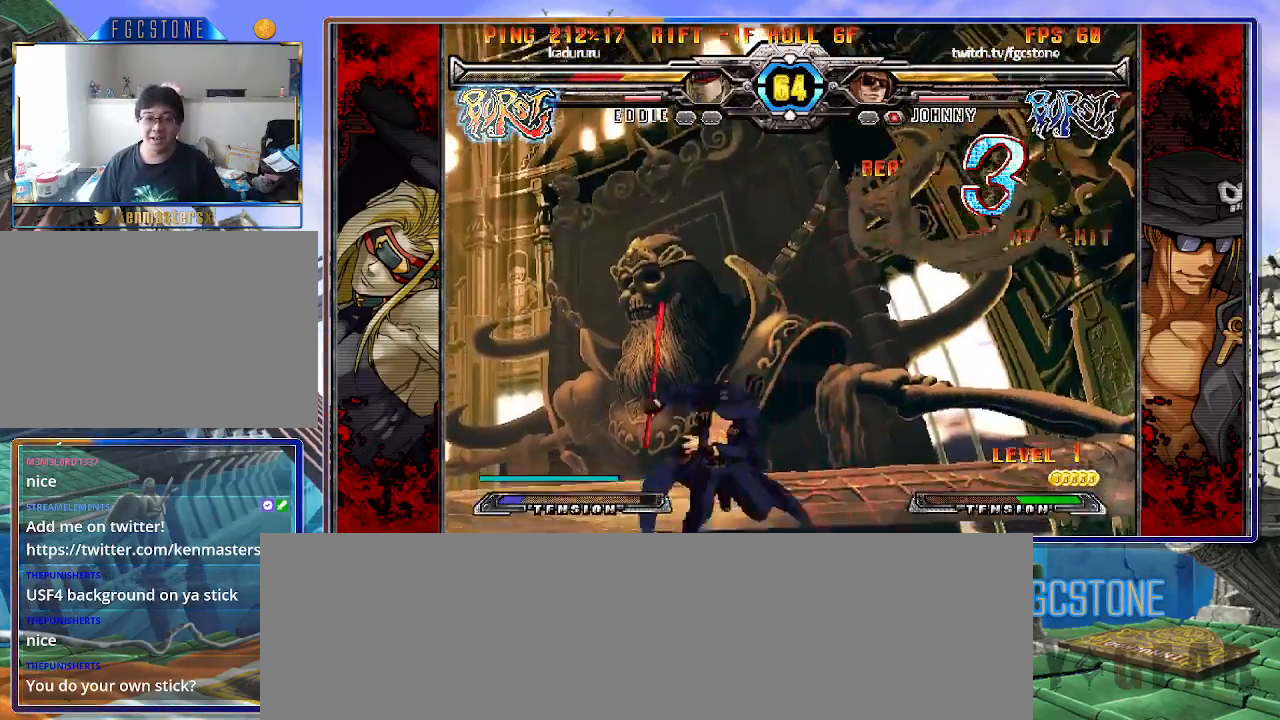
{"buttons": [], "left_stick": "center", "events": [[17, "S", "up"], [17, "left_stick", "center"], [233, "left_stick", "up-right"], [400, "K", "down"], [467, "left_stick", "center"], [500, "K", "up"]]}
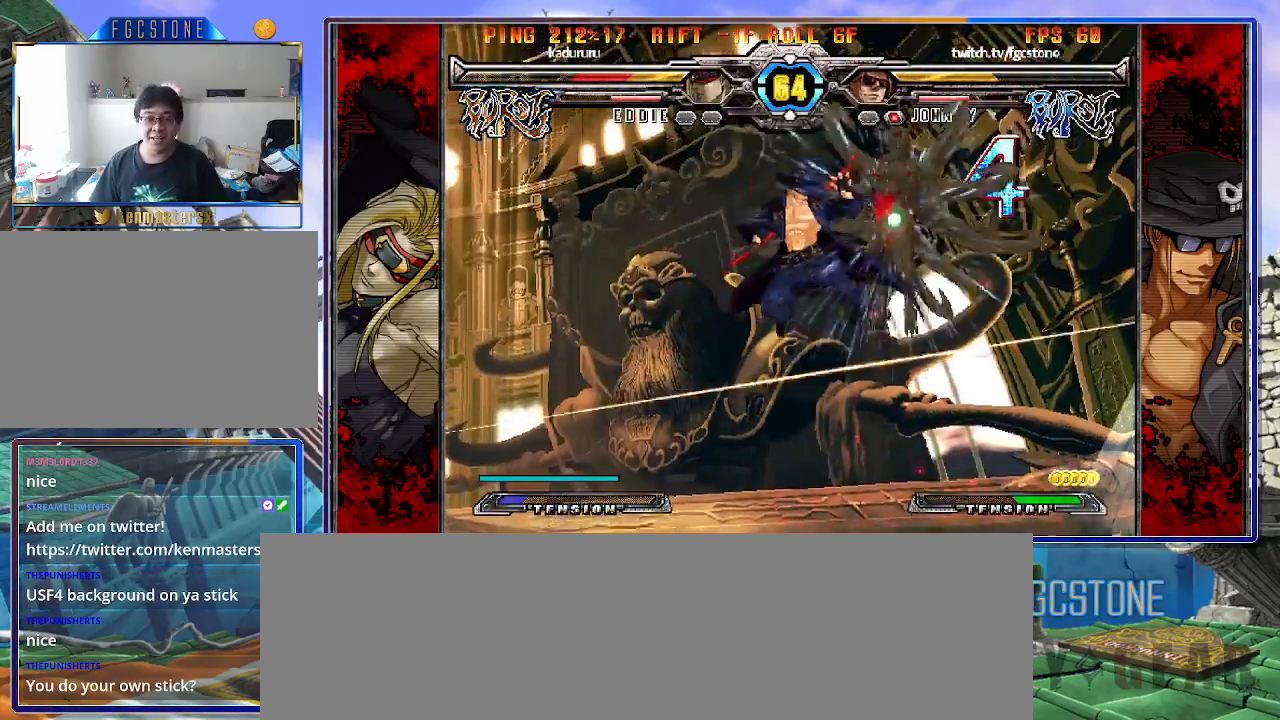
{"buttons": [], "left_stick": "center", "events": [[133, "D", "down"], [217, "D", "up"]]}
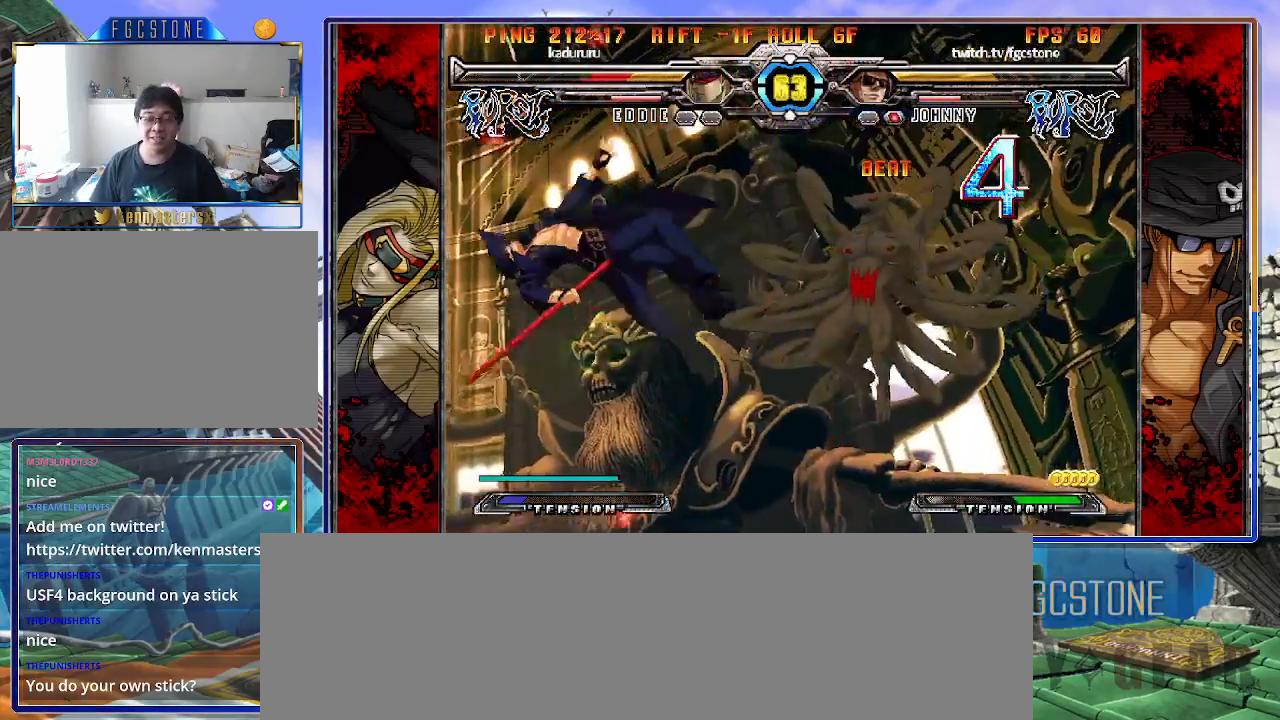
{"buttons": [], "left_stick": "center", "events": [[333, "K", "down"], [383, "K", "up"]]}
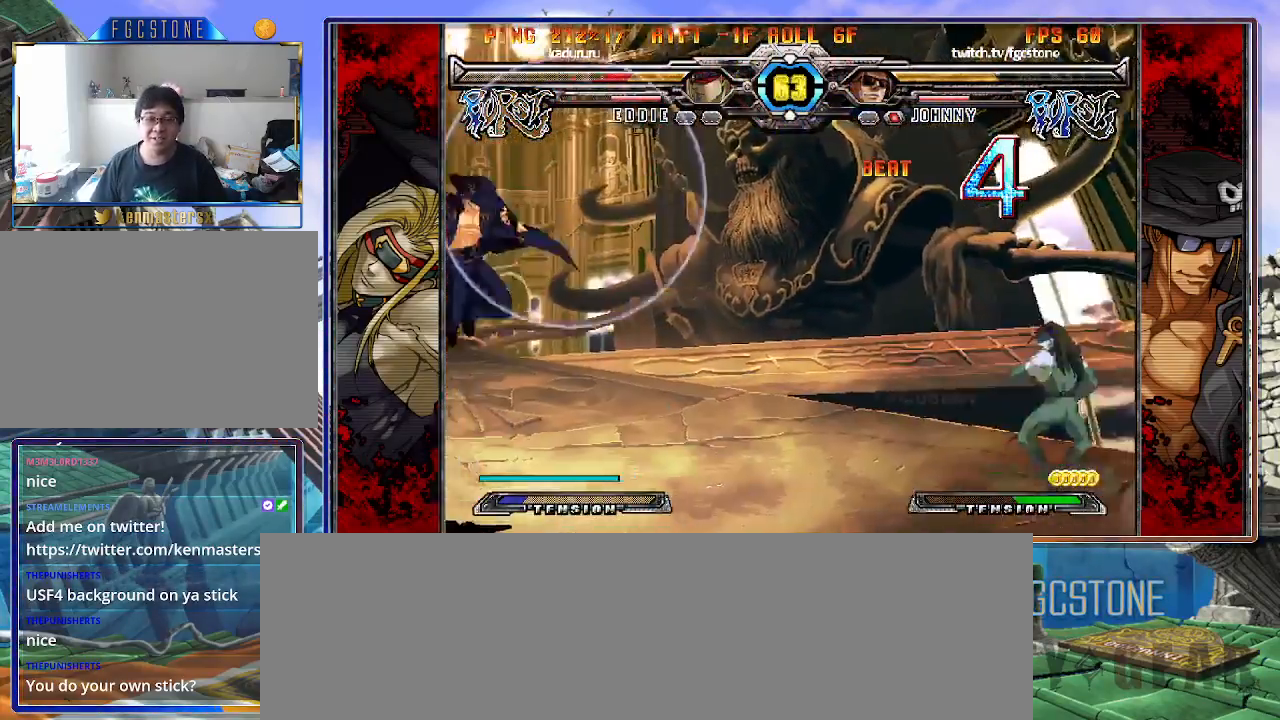
{"buttons": [], "left_stick": "center", "events": [[33, "left_stick", "right"], [117, "left_stick", "center"], [183, "left_stick", "right"], [233, "left_stick", "up-right"], [433, "left_stick", "center"]]}
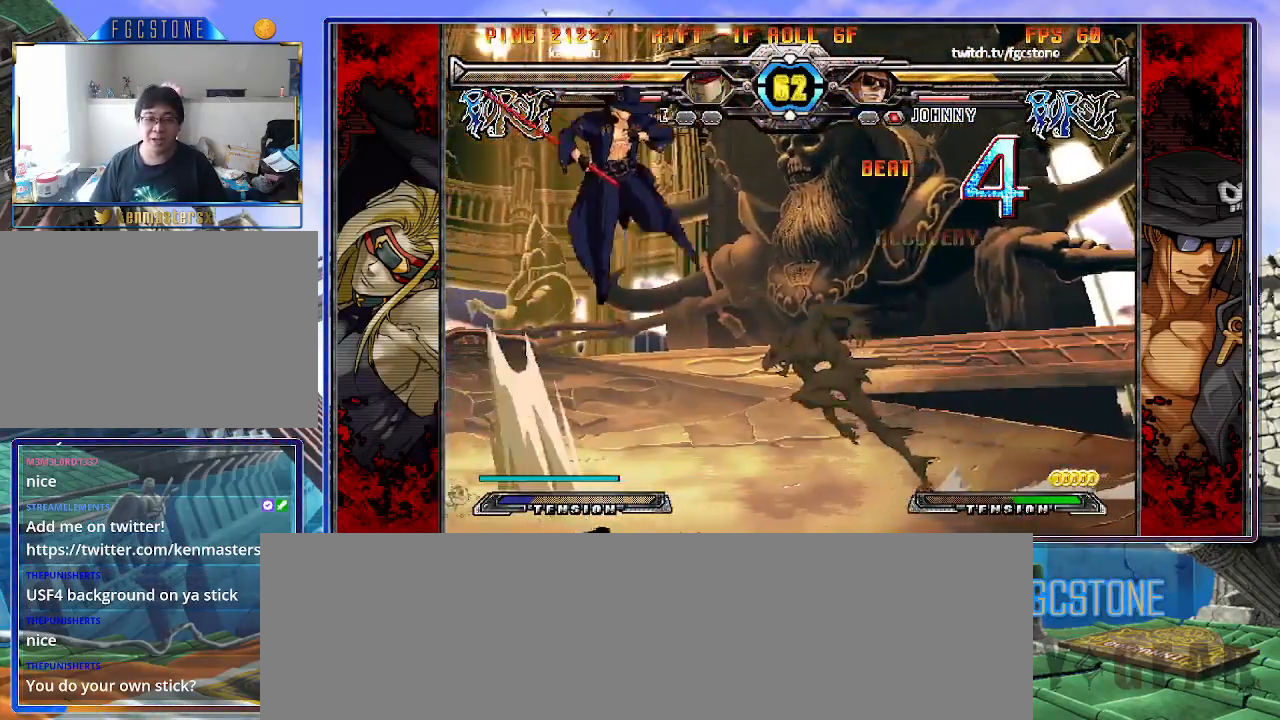
{"buttons": [], "left_stick": "center", "events": [[117, "left_stick", "up"], [283, "left_stick", "center"], [333, "left_stick", "left"], [500, "left_stick", "center"]]}
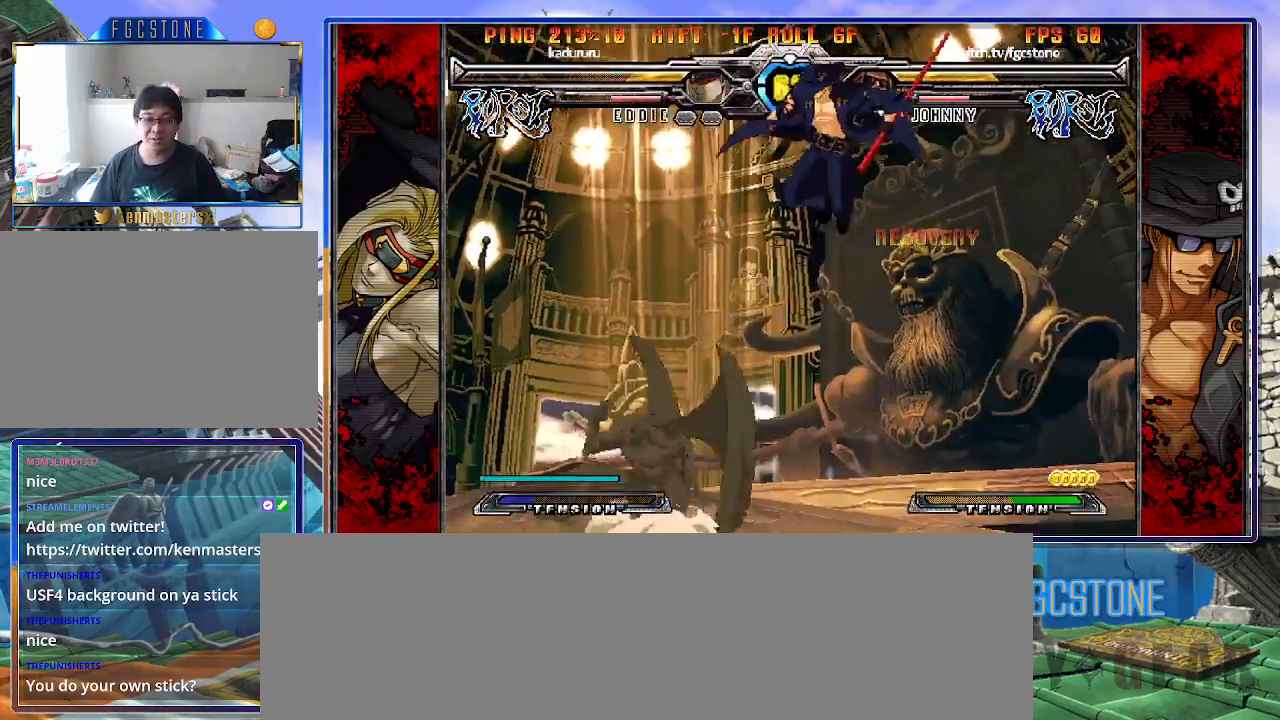
{"buttons": [], "left_stick": "right", "events": [[33, "left_stick", "down-right"], [83, "left_stick", "down-left"], [150, "S", "down"], [200, "left_stick", "center"], [250, "S", "up"], [267, "left_stick", "right"], [433, "HS", "down"], [433, "K", "down"], [433, "S", "down"], [483, "K", "up"], [483, "S", "up"], [500, "HS", "up"]]}
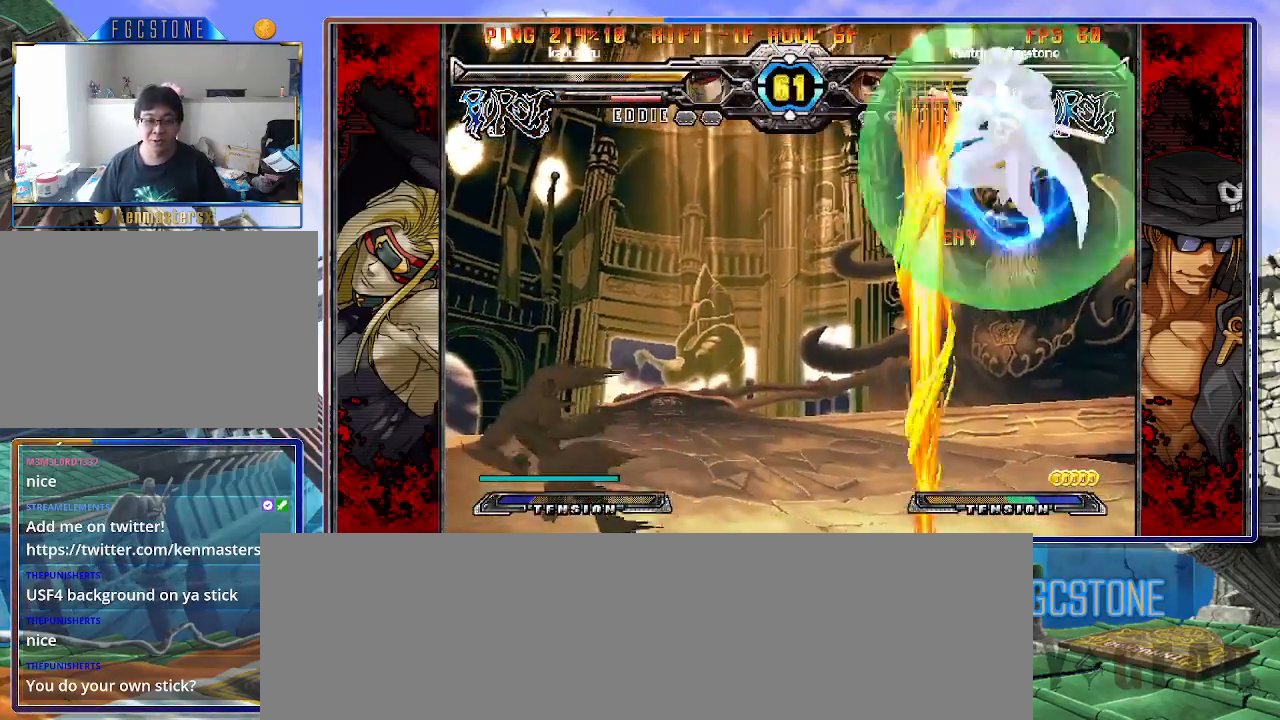
{"buttons": [], "left_stick": "center", "events": [[283, "left_stick", "down-left"], [383, "left_stick", "center"], [400, "HS", "down"], [500, "HS", "up"]]}
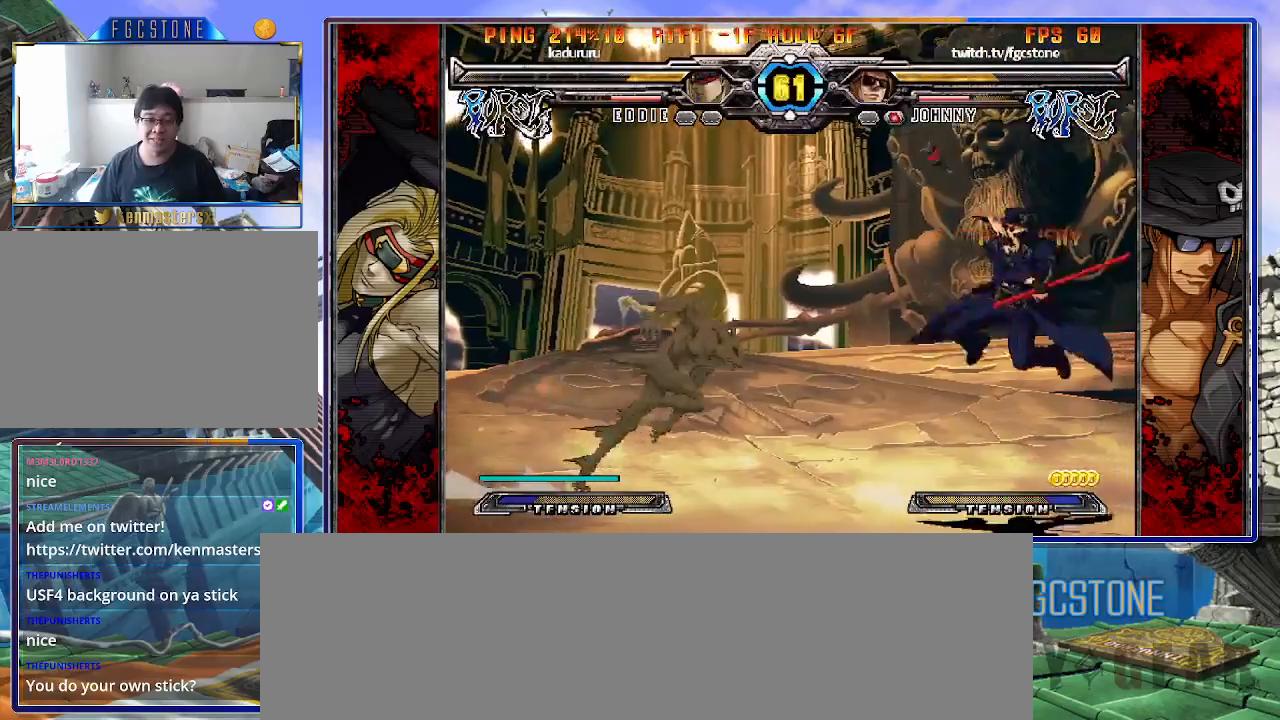
{"buttons": [], "left_stick": "center", "events": []}
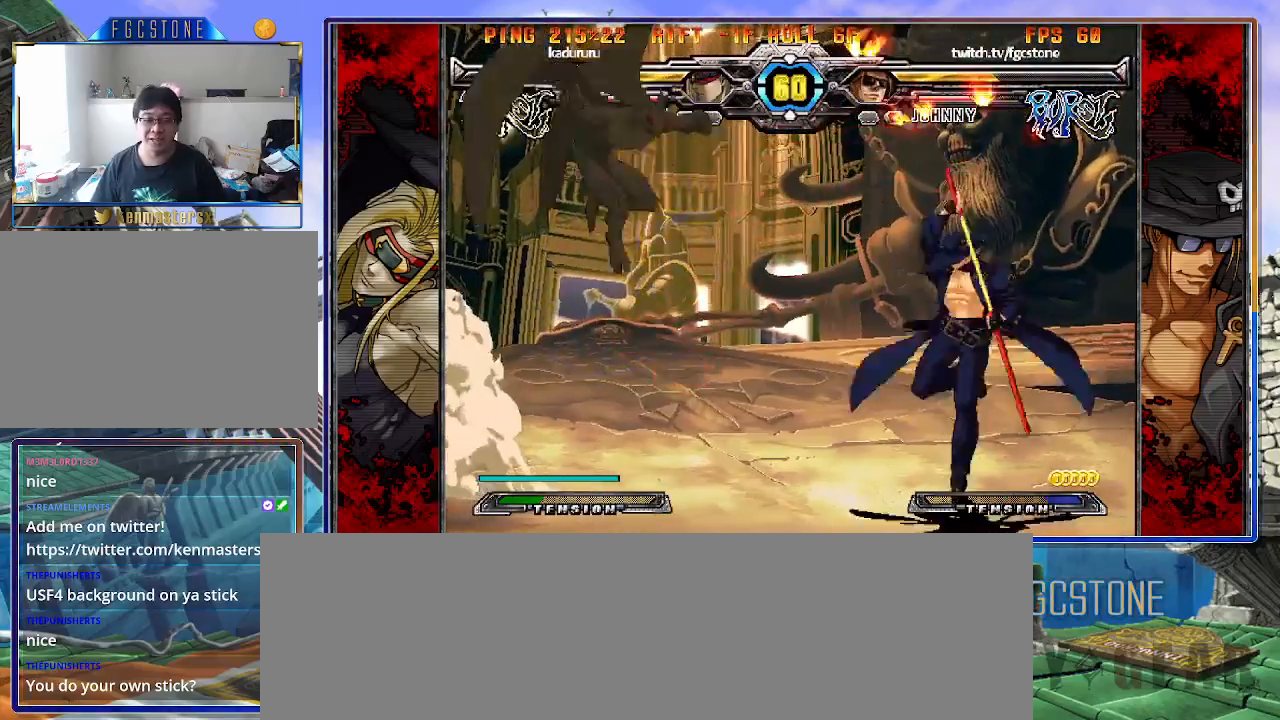
{"buttons": [], "left_stick": "right", "events": [[300, "left_stick", "up-left"], [467, "left_stick", "right"]]}
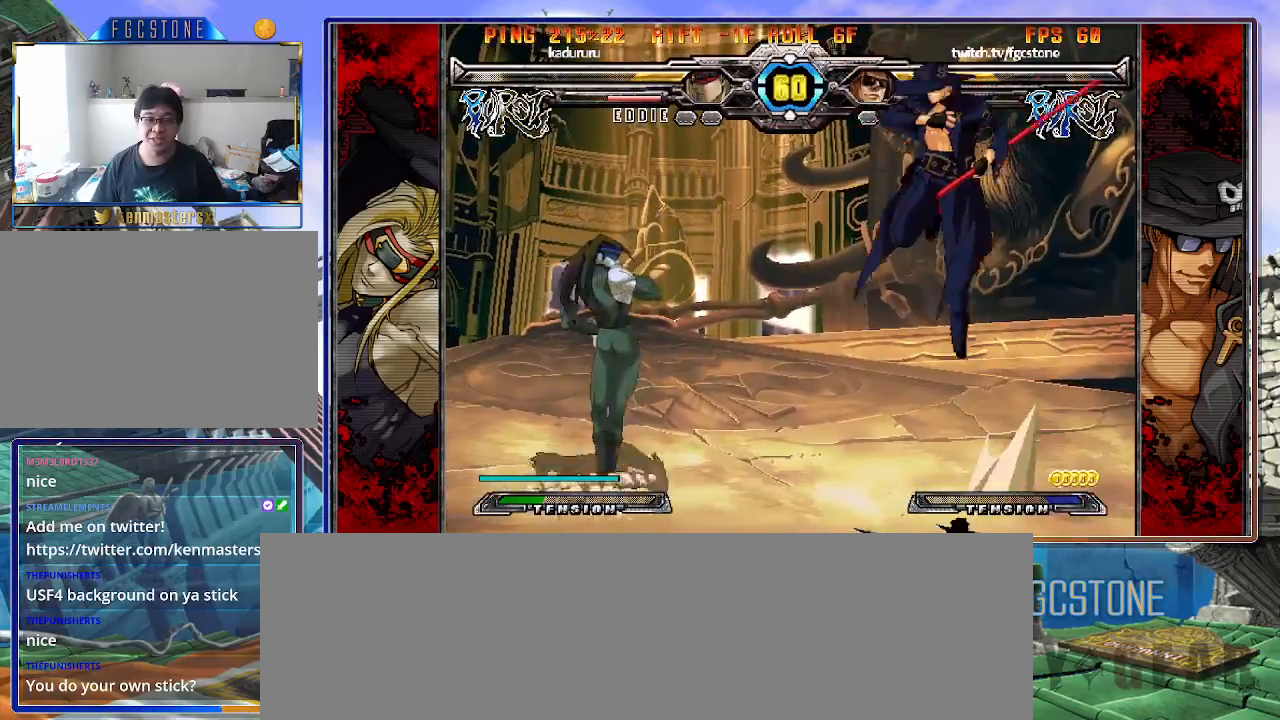
{"buttons": [], "left_stick": "right", "events": [[350, "K", "down"], [483, "K", "up"]]}
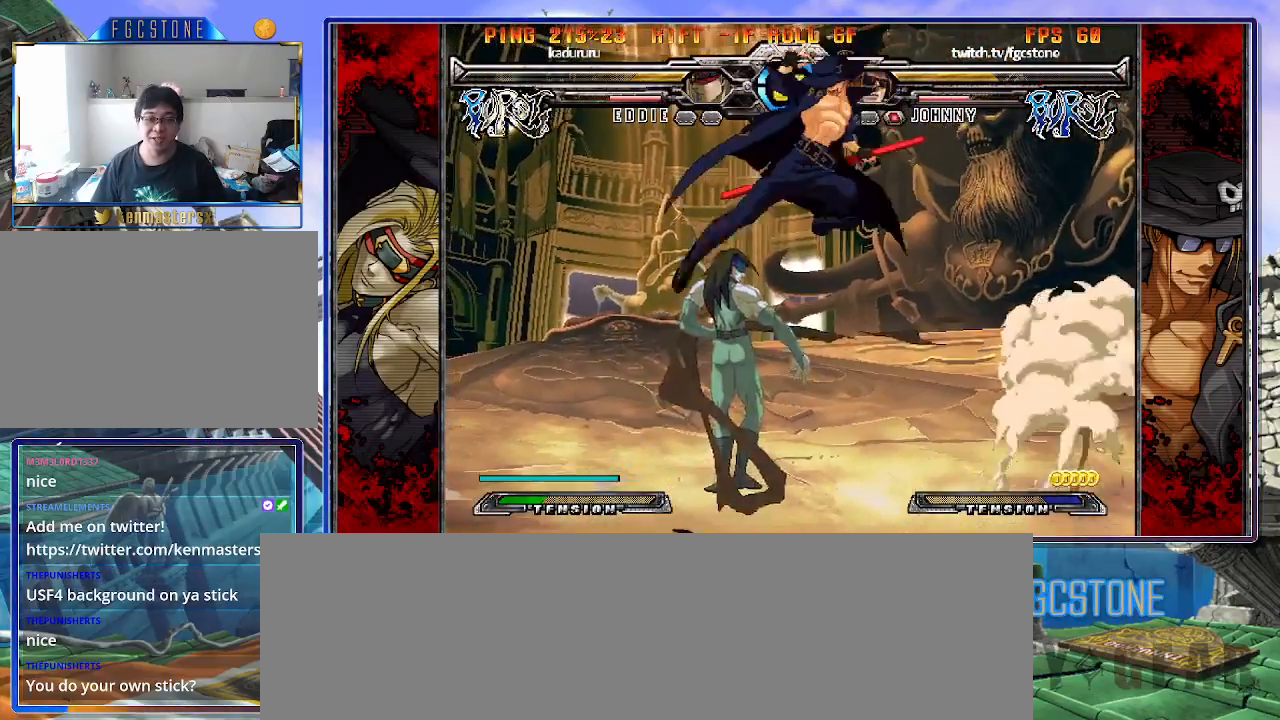
{"buttons": [], "left_stick": "right", "events": [[133, "S", "down"], [250, "S", "up"]]}
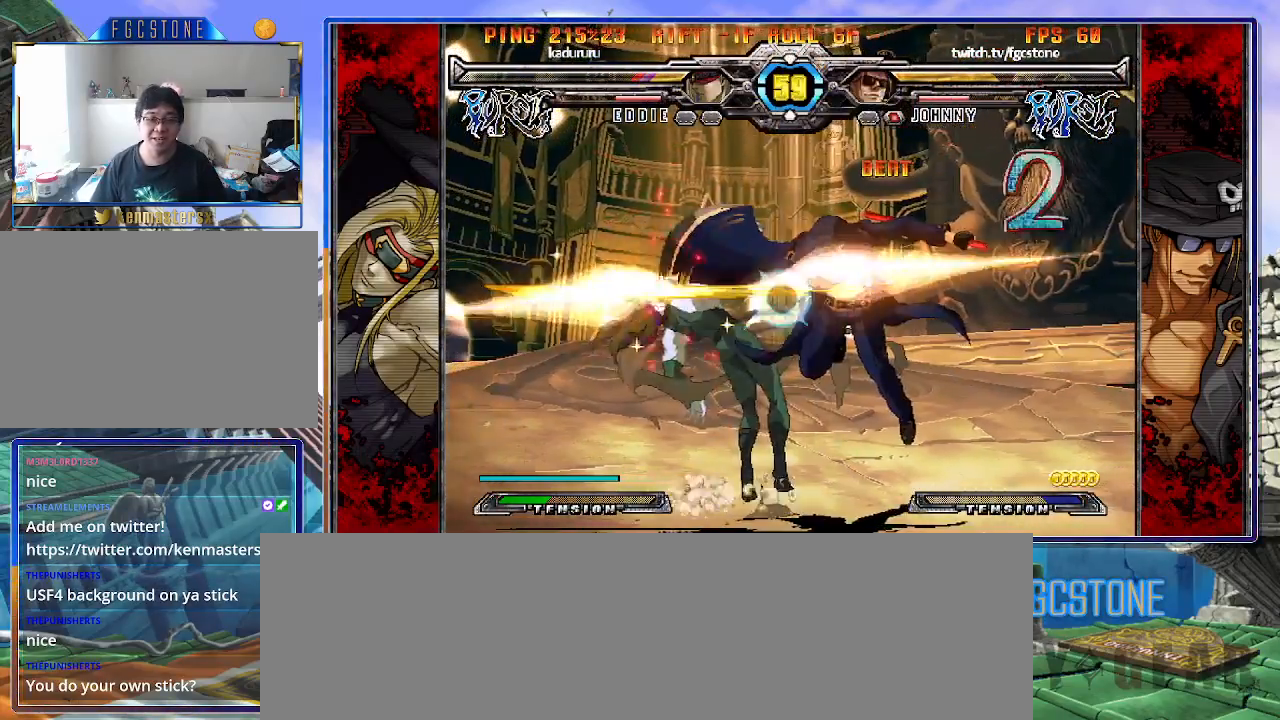
{"buttons": [], "left_stick": "down-right", "events": [[150, "K", "down"], [217, "left_stick", "down-right"], [233, "K", "up"], [333, "D", "down"], [433, "D", "up"]]}
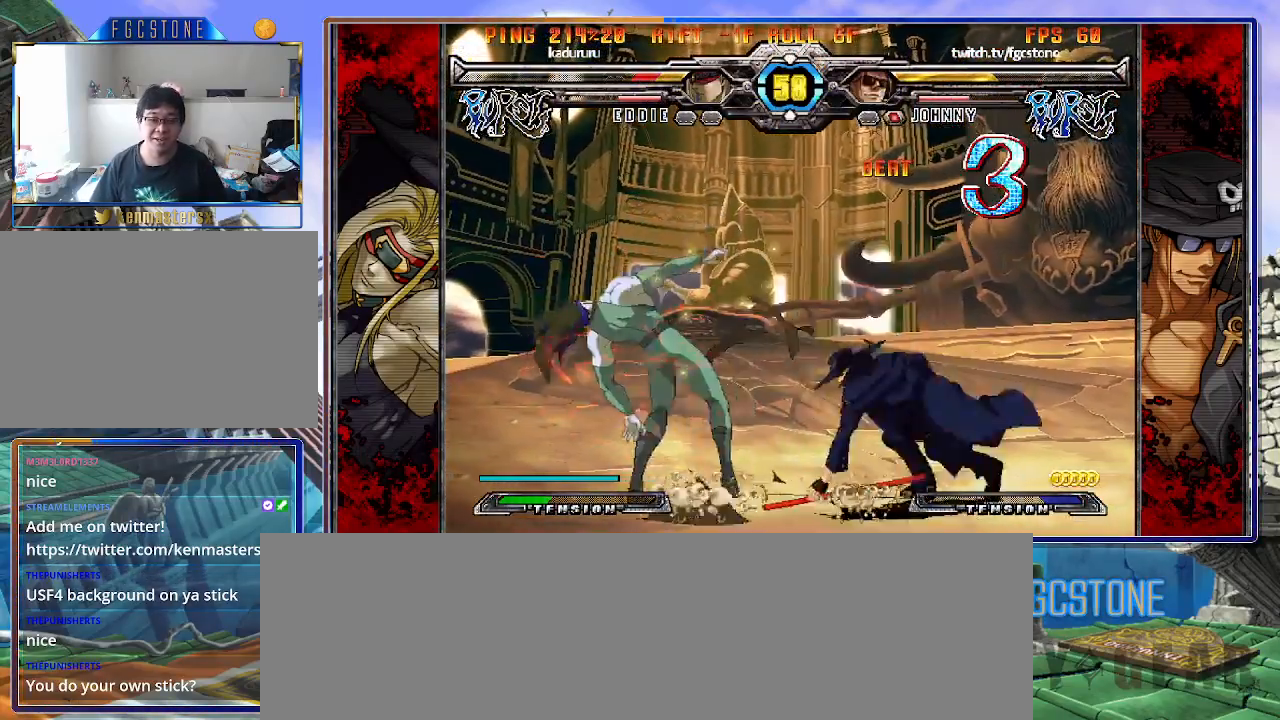
{"buttons": [], "left_stick": "center", "events": [[117, "left_stick", "down-left"], [250, "HS", "down"], [250, "left_stick", "center"], [333, "HS", "up"]]}
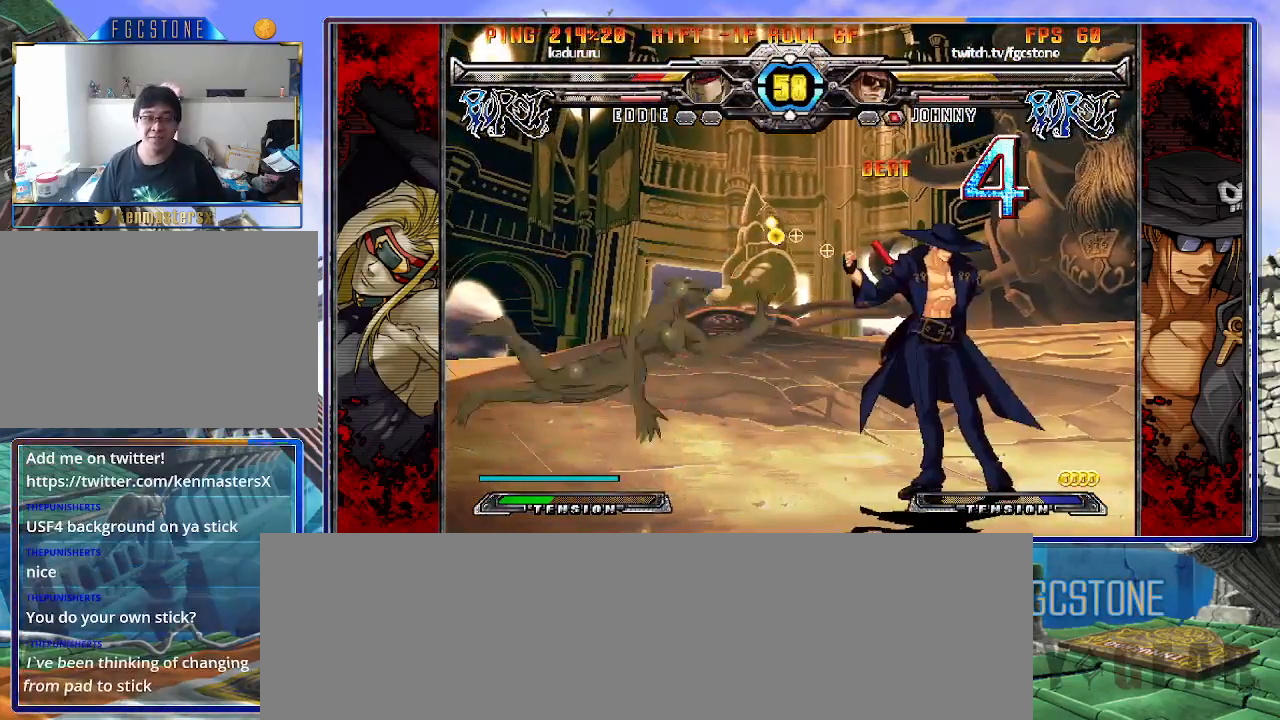
{"buttons": [], "left_stick": "right", "events": [[33, "left_stick", "left"], [117, "left_stick", "center"], [183, "left_stick", "left"], [267, "left_stick", "up-left"], [400, "left_stick", "right"]]}
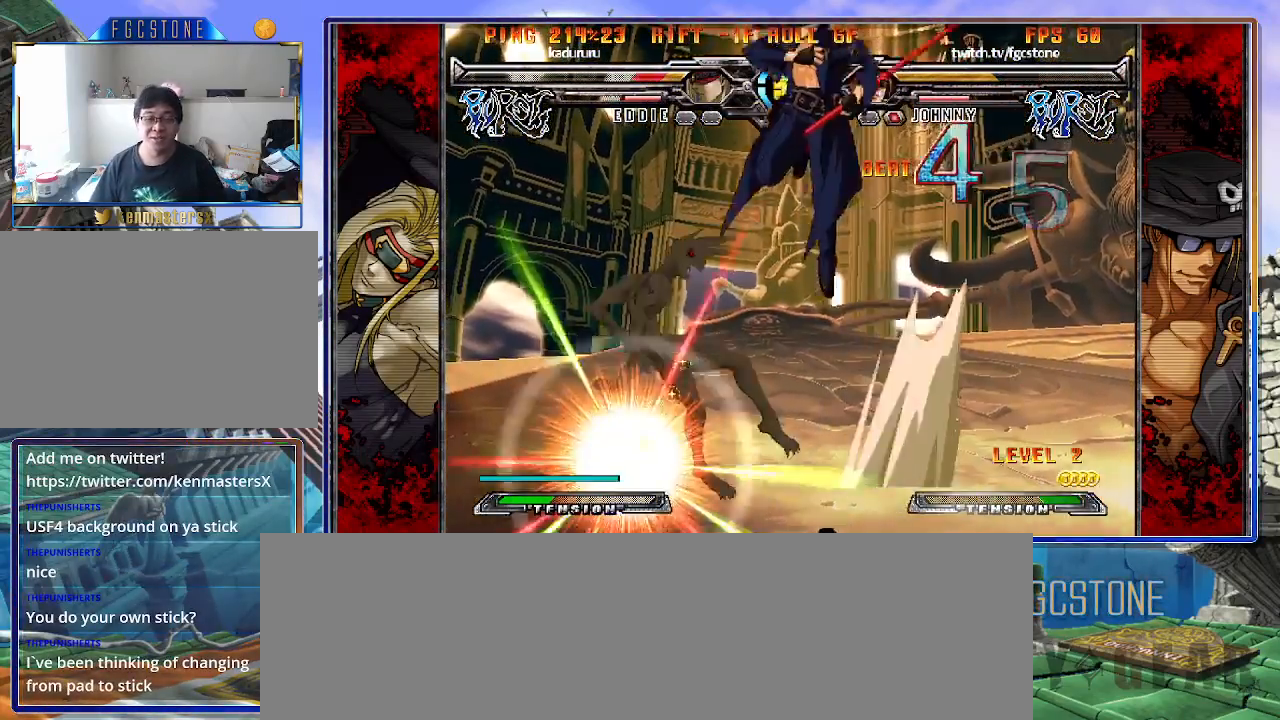
{"buttons": [], "left_stick": "right", "events": [[317, "HS", "down"], [467, "HS", "up"]]}
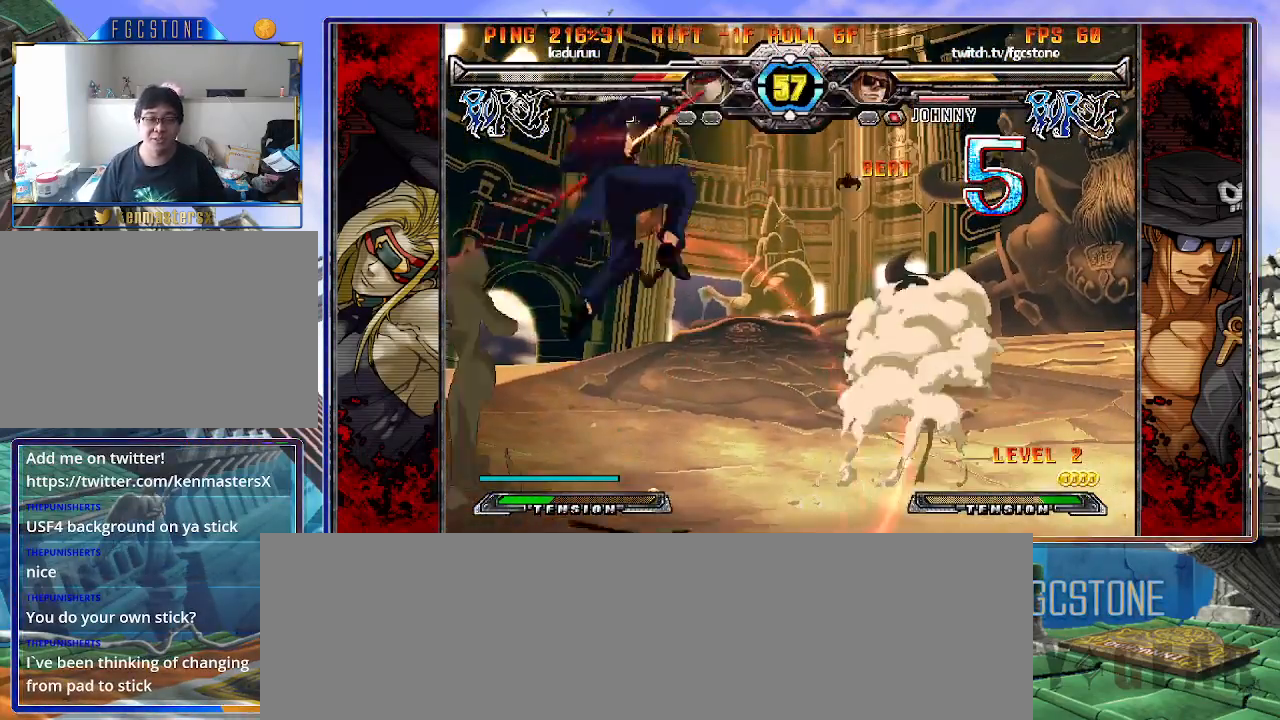
{"buttons": ["HS"], "left_stick": "right", "events": [[300, "K", "down"], [417, "K", "up"], [467, "HS", "down"]]}
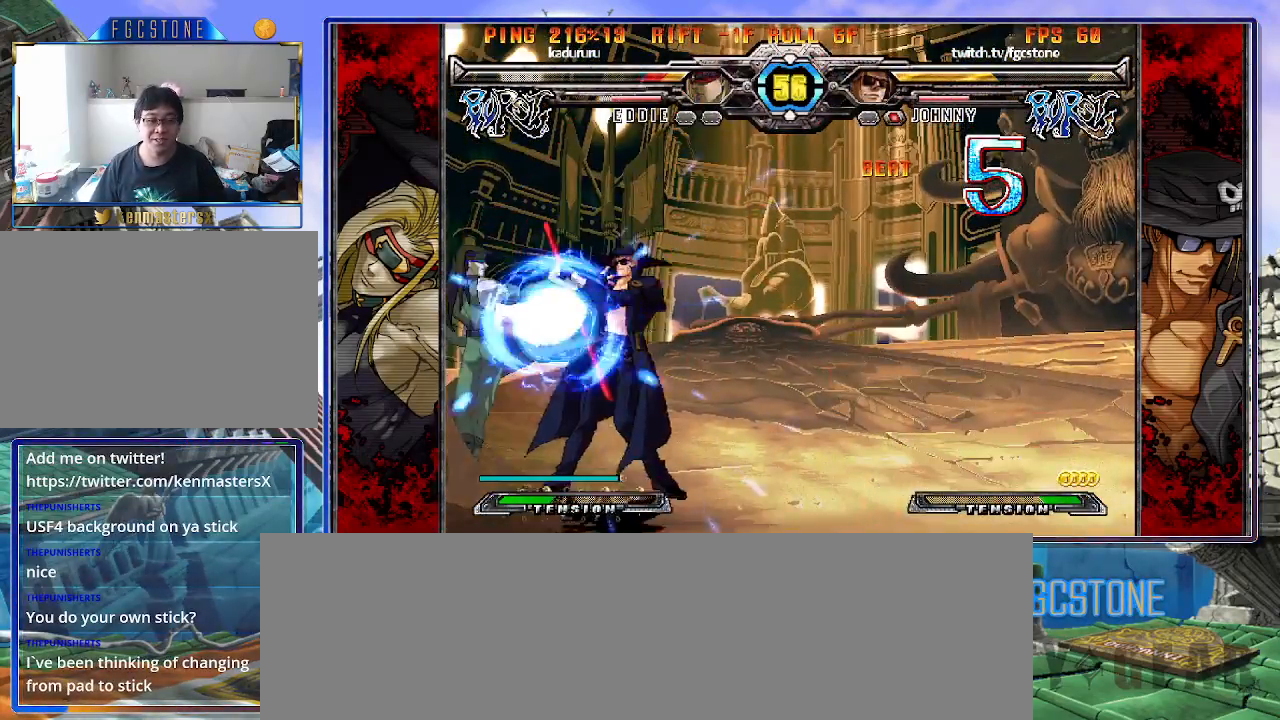
{"buttons": ["HS"], "left_stick": "down-right", "events": [[67, "HS", "up"], [200, "left_stick", "down-right"], [450, "HS", "down"]]}
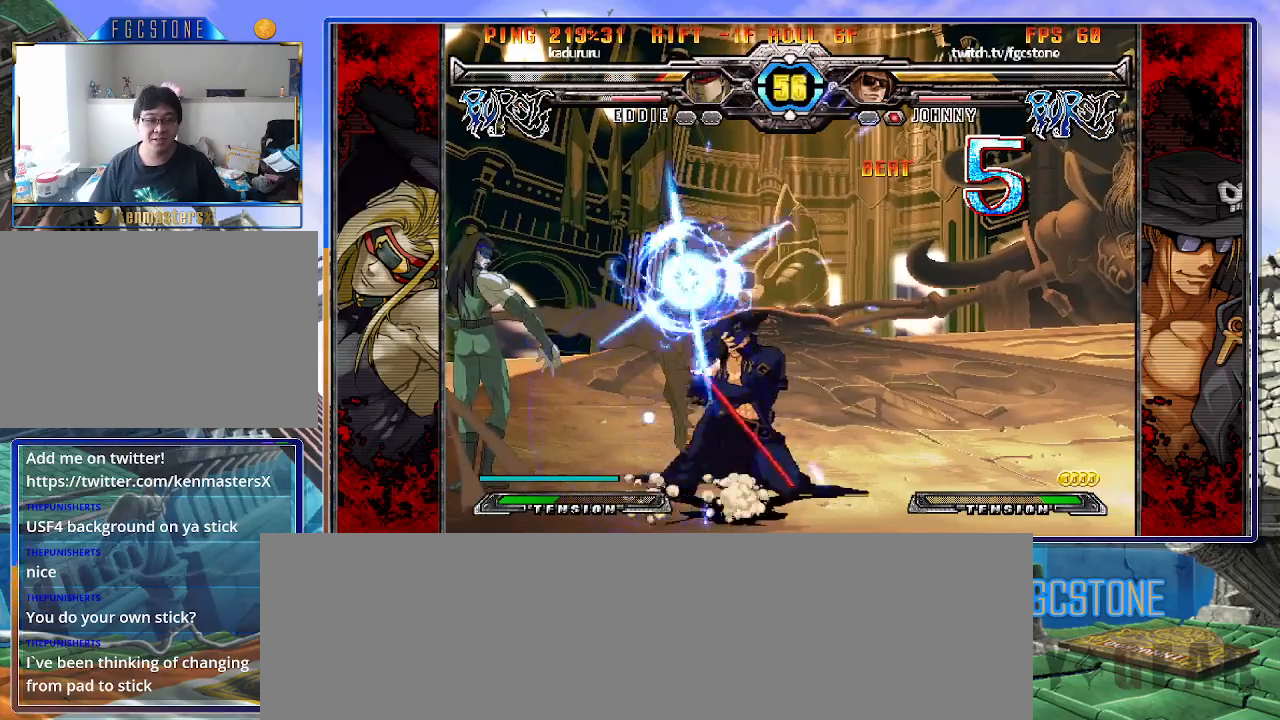
{"buttons": [], "left_stick": "down-right", "events": [[67, "HS", "up"]]}
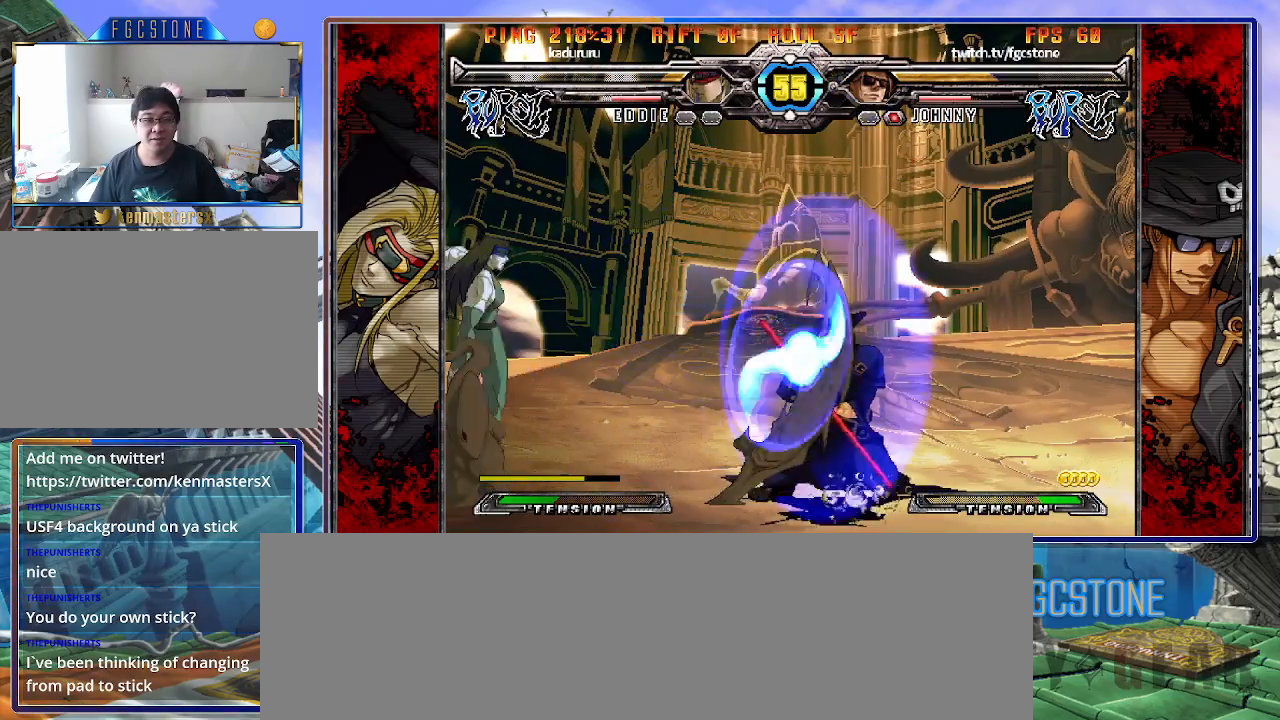
{"buttons": [], "left_stick": "down-right", "events": []}
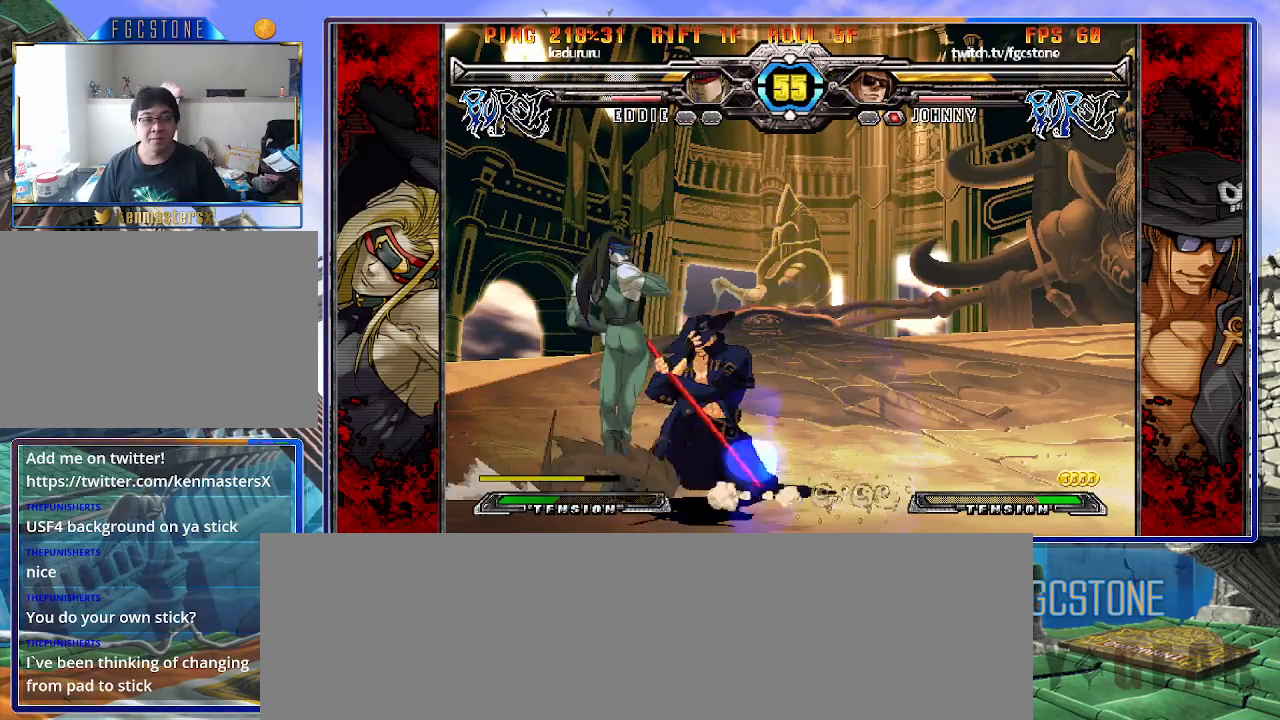
{"buttons": ["HS"], "left_stick": "down-right", "events": [[17, "HS", "down"], [133, "HS", "up"], [217, "HS", "down"], [367, "HS", "up"], [500, "HS", "down"]]}
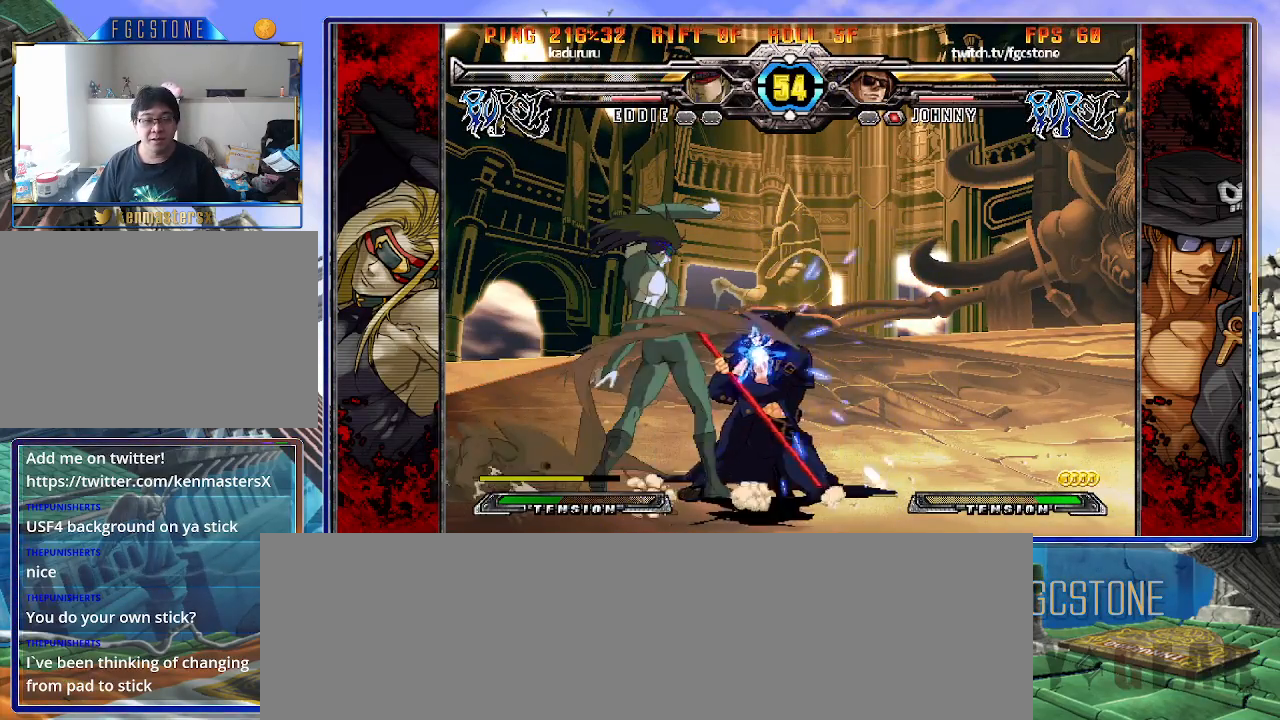
{"buttons": ["HS"], "left_stick": "down-right", "events": [[167, "HS", "up"], [400, "HS", "down"]]}